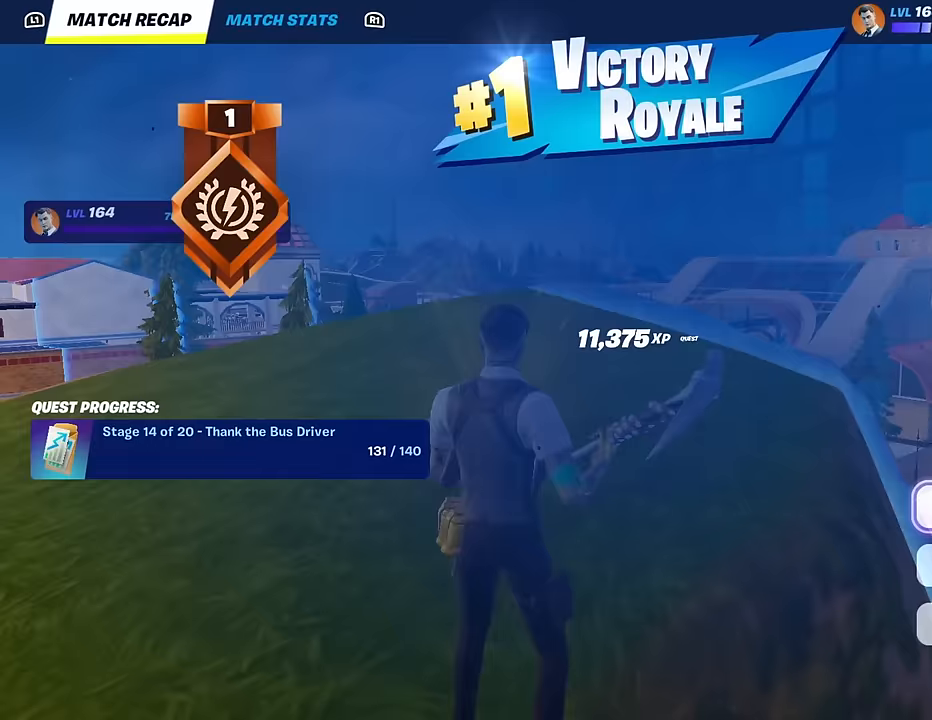
Gameplay with a controller (PlayStation layout); each line is a JSON object with the inputs held at the frame after it. "events" lists button and stick changes between this image and that frame as [ms after this image, input, new state], when the widget could be followed in between.
{"buttons": [], "left_stick": "center", "right_stick": "center", "events": [[50, "R1", "down"], [133, "R1", "up"]]}
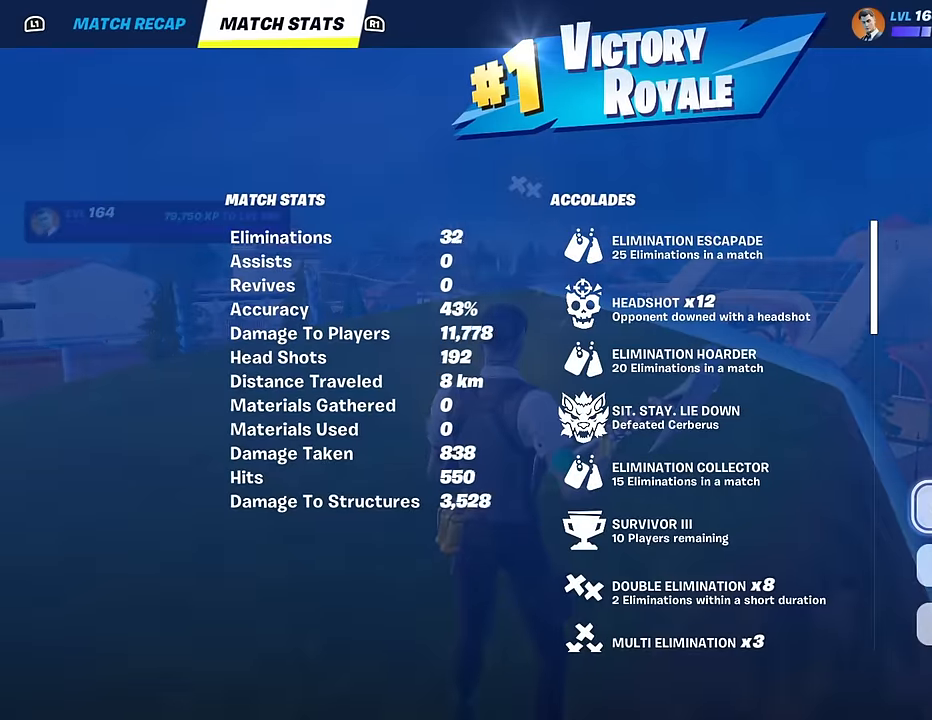
{"buttons": [], "left_stick": "center", "right_stick": "center", "events": [[350, "DPAD_DOWN", "down"], [433, "DPAD_DOWN", "up"]]}
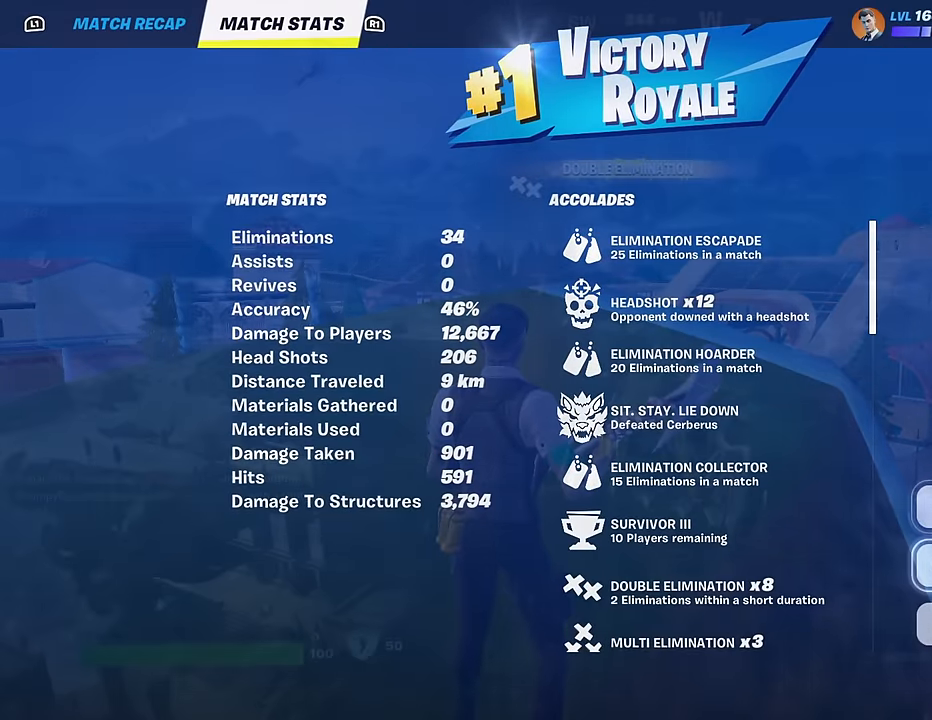
{"buttons": ["CROSS"], "left_stick": "down-right", "right_stick": "center", "events": [[33, "DPAD_DOWN", "down"], [100, "DPAD_DOWN", "up"], [133, "CROSS", "down"], [250, "left_stick", "down"], [500, "left_stick", "down-right"]]}
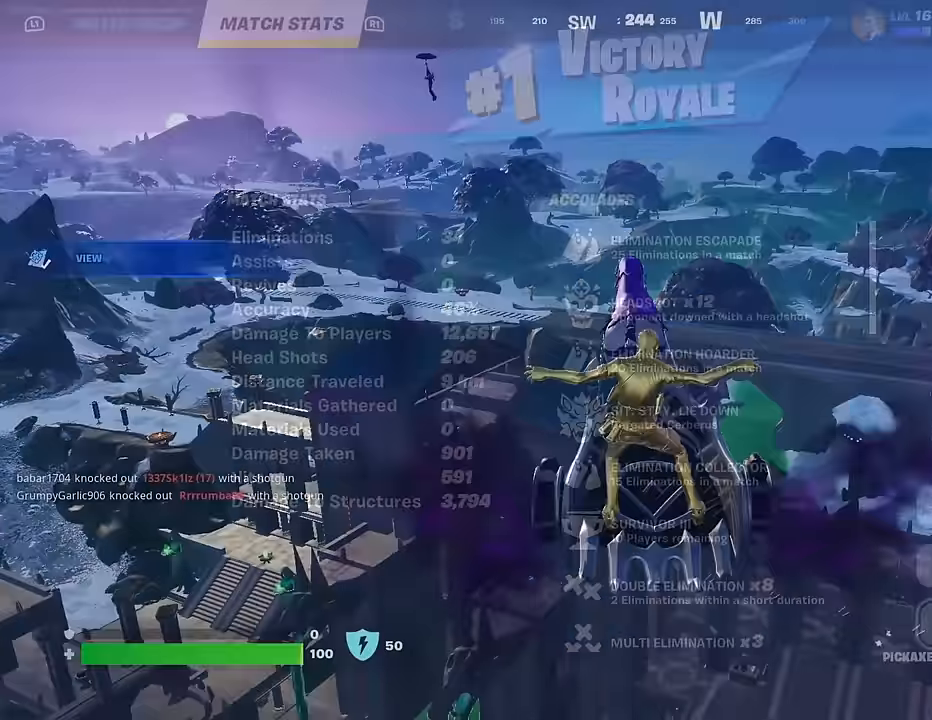
{"buttons": [], "left_stick": "up-right", "right_stick": "right", "events": [[117, "CROSS", "up"], [117, "left_stick", "right"], [317, "right_stick", "right"], [400, "left_stick", "up-right"]]}
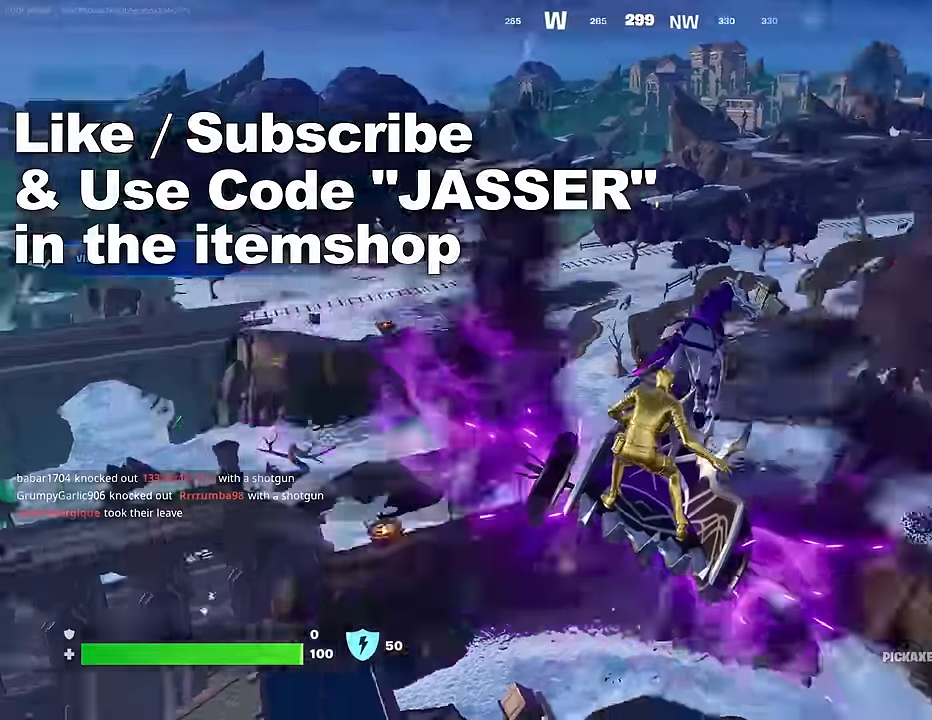
{"buttons": [], "left_stick": "center", "right_stick": "left", "events": [[17, "L3", "down"], [83, "L3", "up"], [133, "right_stick", "center"], [183, "L3", "down"], [283, "L3", "up"], [300, "right_stick", "left"], [383, "left_stick", "center"]]}
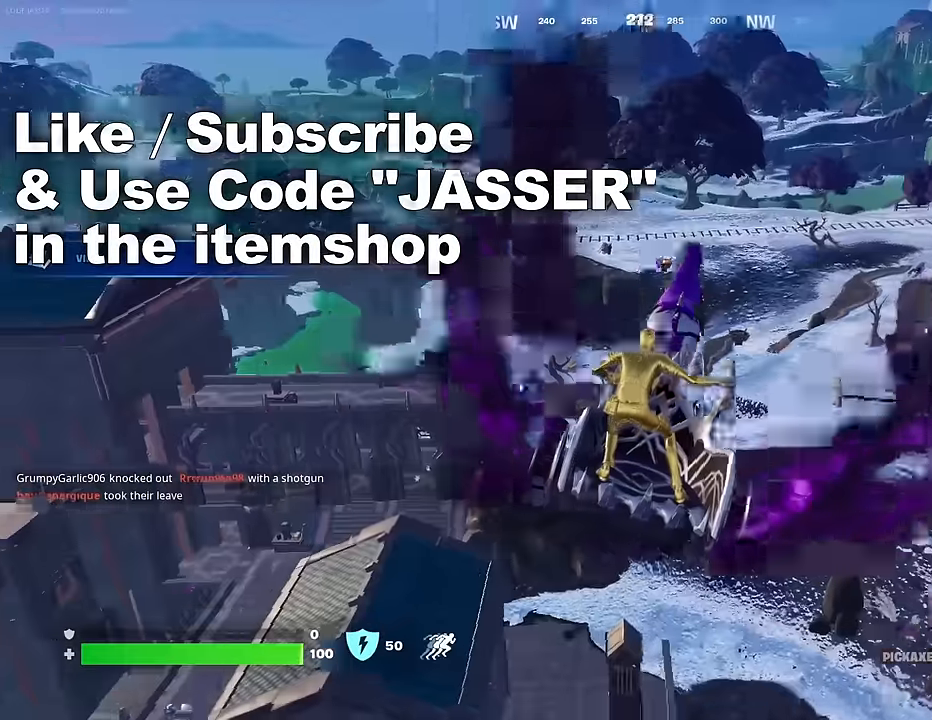
{"buttons": [], "left_stick": "center", "right_stick": "center", "events": [[17, "right_stick", "center"], [283, "right_stick", "left"], [417, "right_stick", "center"]]}
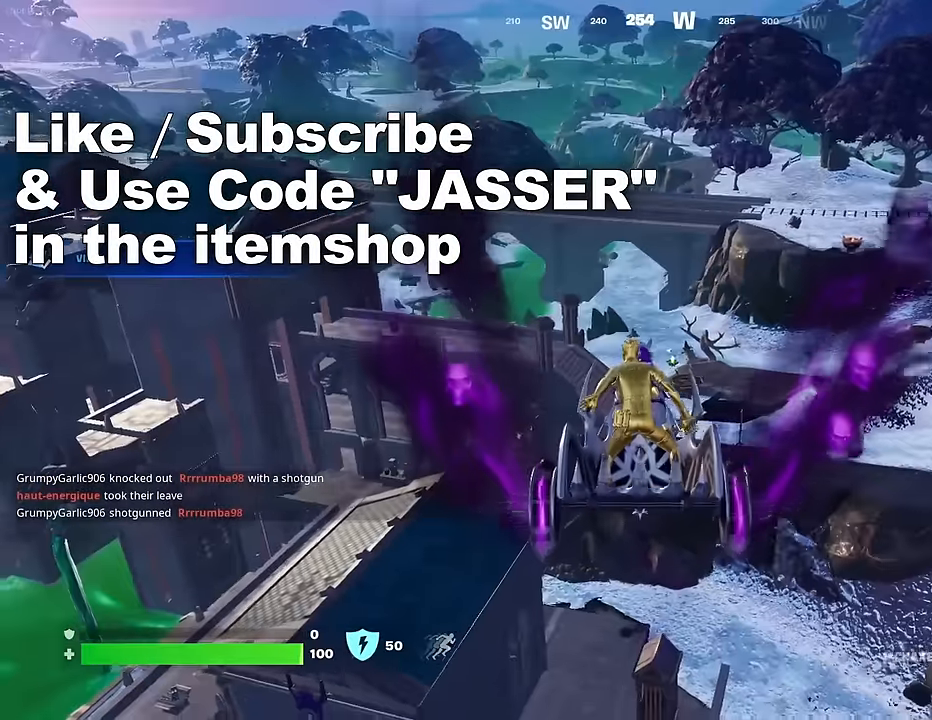
{"buttons": [], "left_stick": "center", "right_stick": "left", "events": [[417, "right_stick", "left"]]}
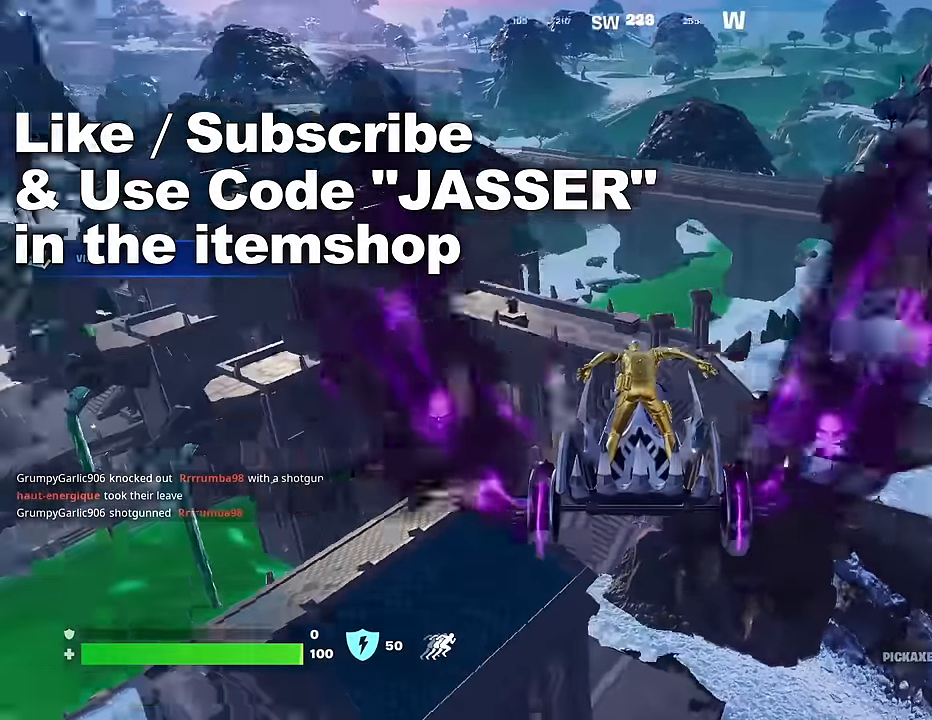
{"buttons": [], "left_stick": "center", "right_stick": "center", "events": [[83, "right_stick", "center"]]}
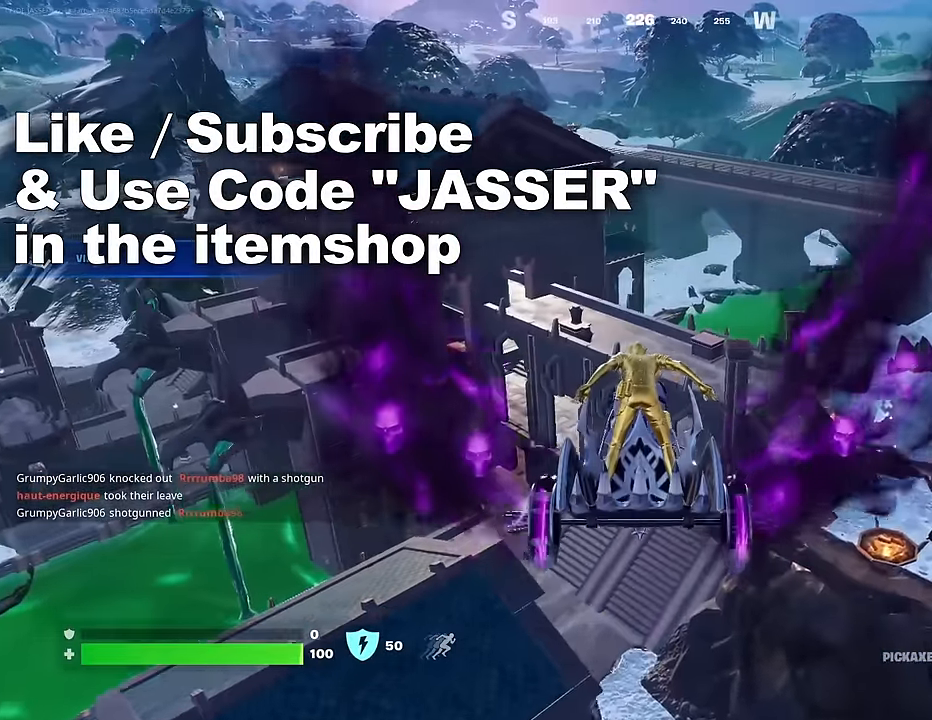
{"buttons": [], "left_stick": "center", "right_stick": "center", "events": []}
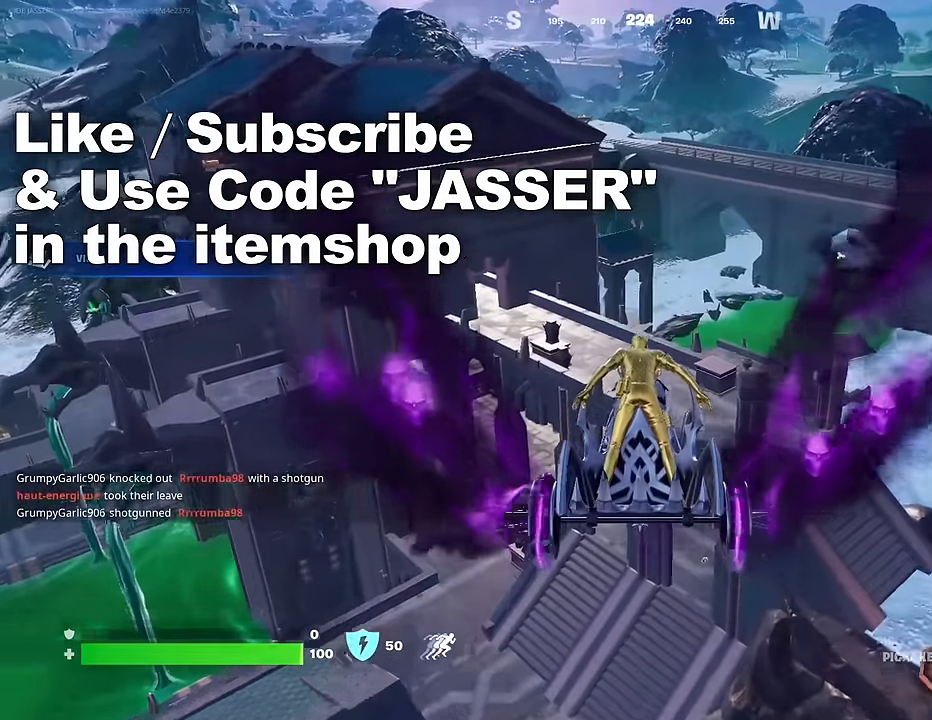
{"buttons": [], "left_stick": "center", "right_stick": "left", "events": [[217, "right_stick", "left"]]}
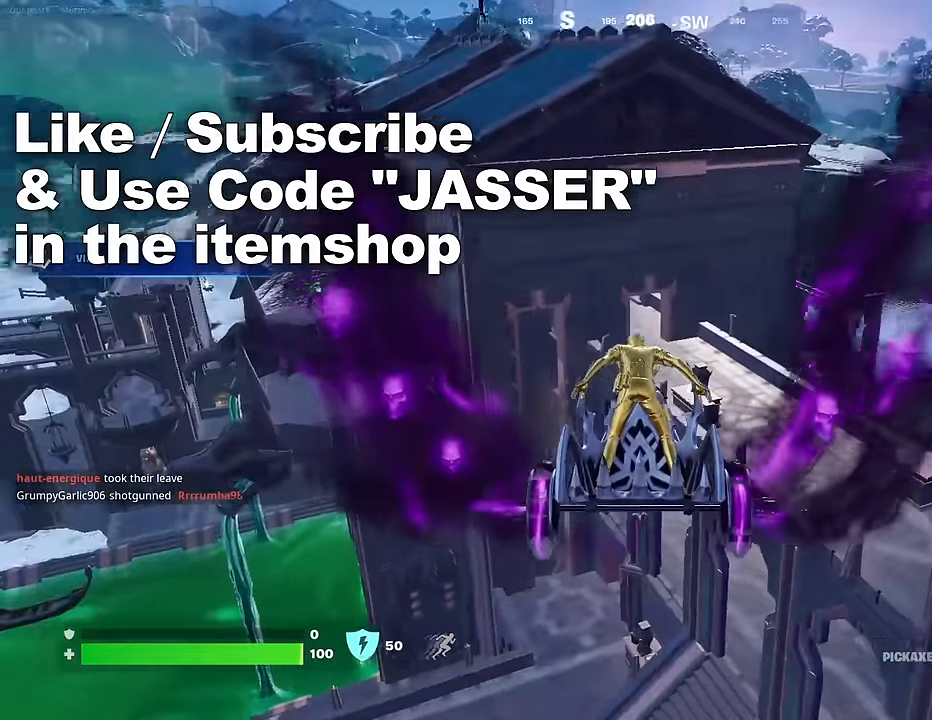
{"buttons": [], "left_stick": "up-right", "right_stick": "center", "events": [[50, "left_stick", "up-right"], [50, "right_stick", "center"], [317, "right_stick", "up-left"], [500, "right_stick", "center"]]}
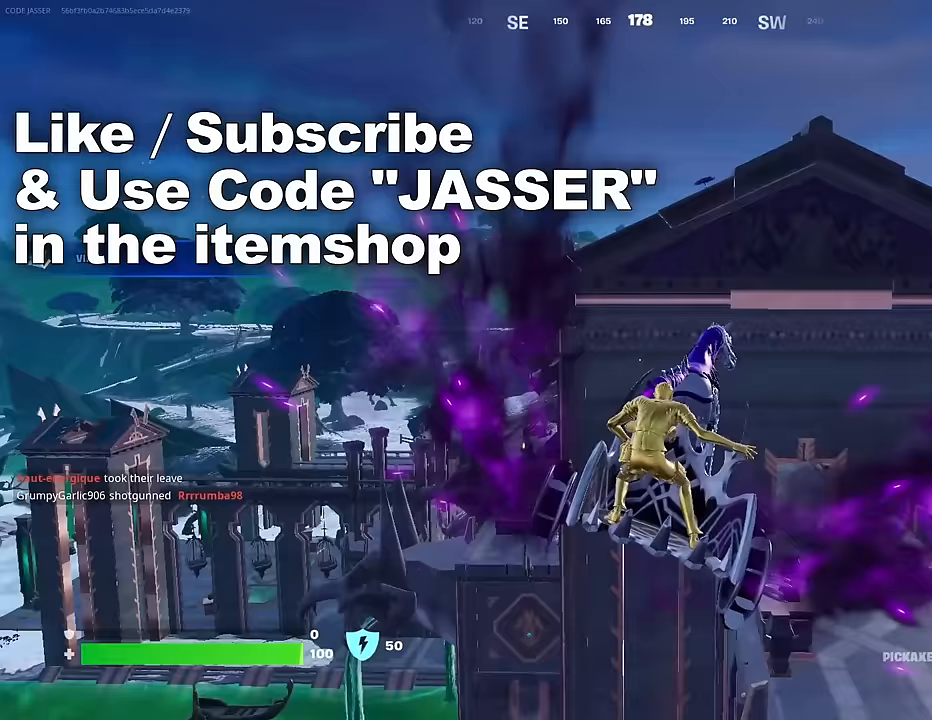
{"buttons": [], "left_stick": "up-left", "right_stick": "center", "events": [[50, "left_stick", "up"], [233, "right_stick", "down"], [383, "right_stick", "center"], [467, "left_stick", "up-left"]]}
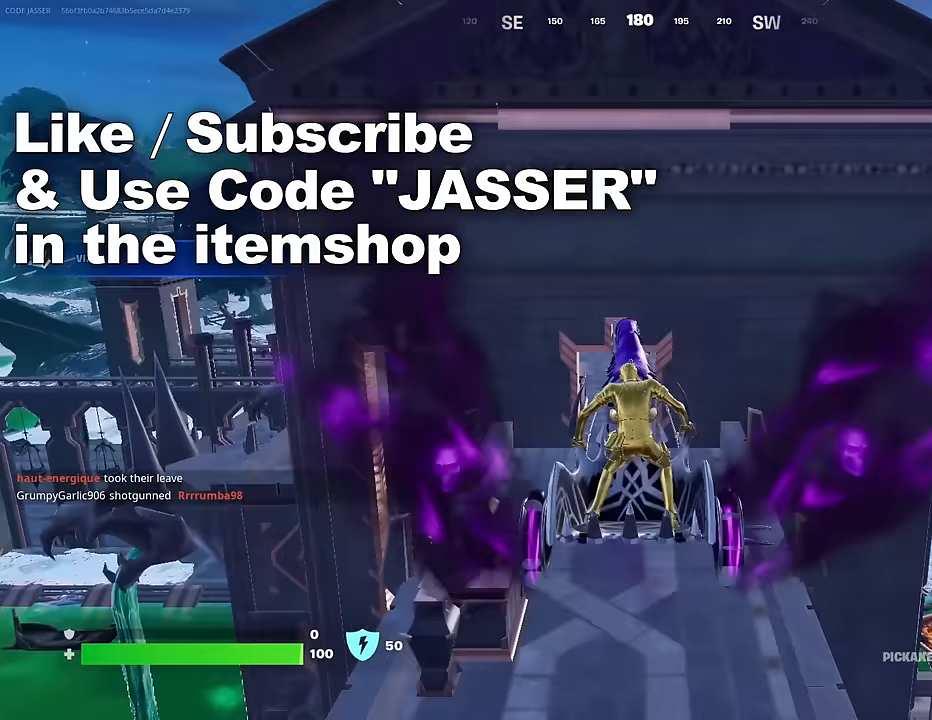
{"buttons": [], "left_stick": "up", "right_stick": "center", "events": [[100, "left_stick", "center"], [250, "left_stick", "up-left"], [400, "left_stick", "center"], [500, "left_stick", "up"]]}
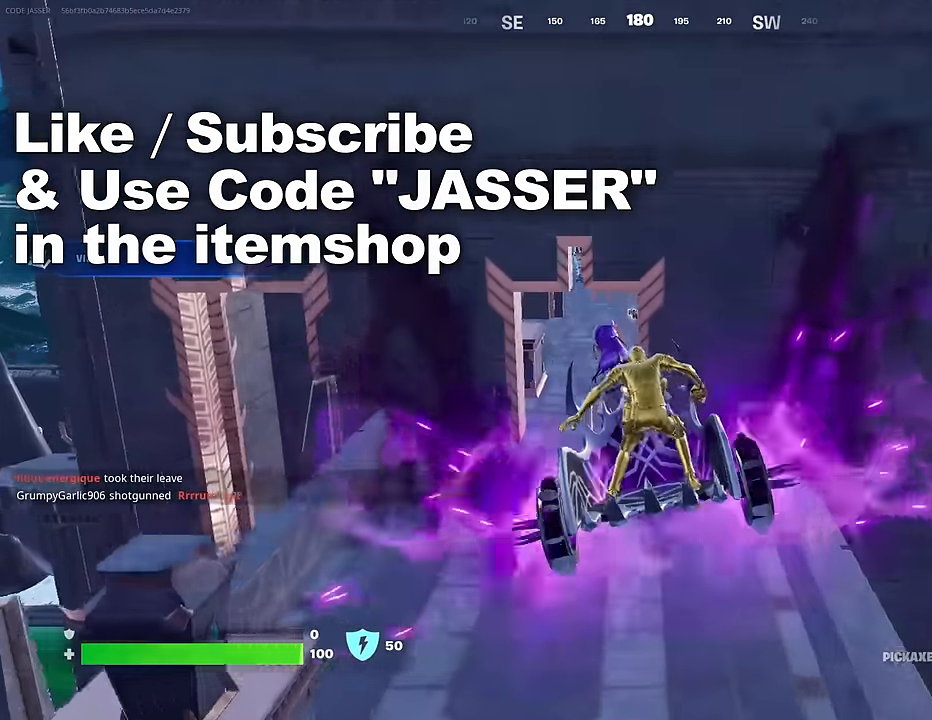
{"buttons": ["L3"], "left_stick": "up", "right_stick": "center", "events": [[450, "L3", "down"]]}
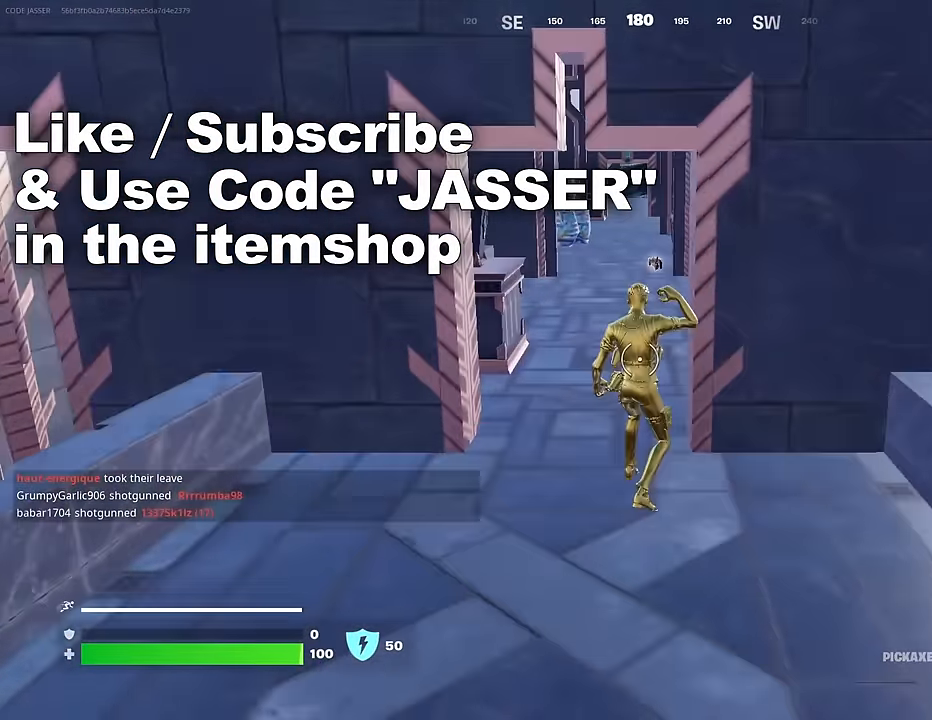
{"buttons": [], "left_stick": "up", "right_stick": "center", "events": [[33, "L3", "up"]]}
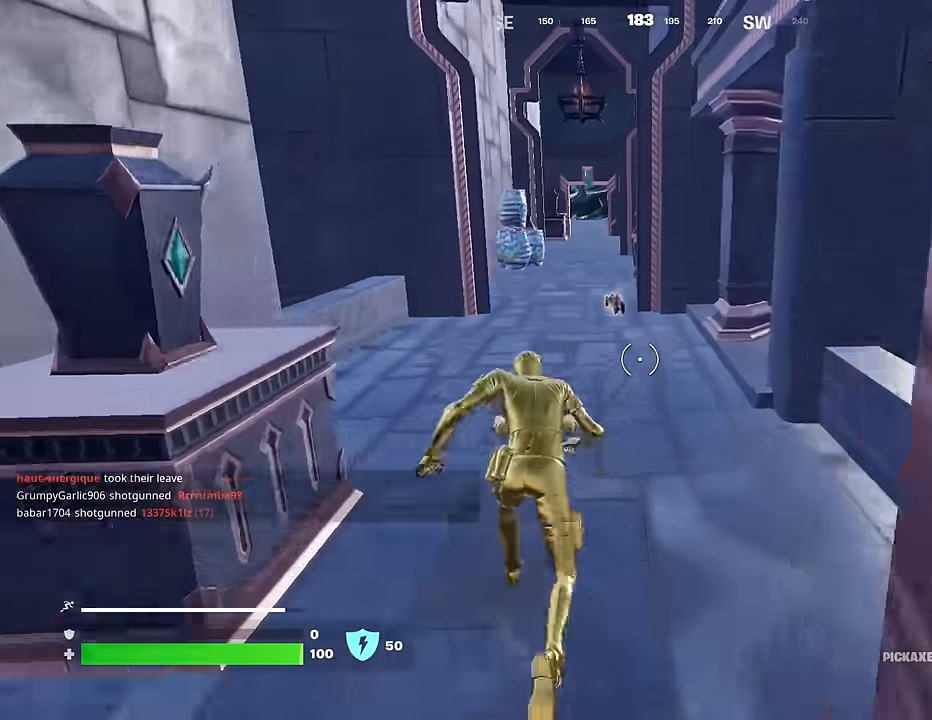
{"buttons": ["SQUARE"], "left_stick": "up", "right_stick": "center", "events": [[150, "SQUARE", "down"], [267, "SQUARE", "up"], [317, "SQUARE", "down"], [400, "SQUARE", "up"], [467, "SQUARE", "down"]]}
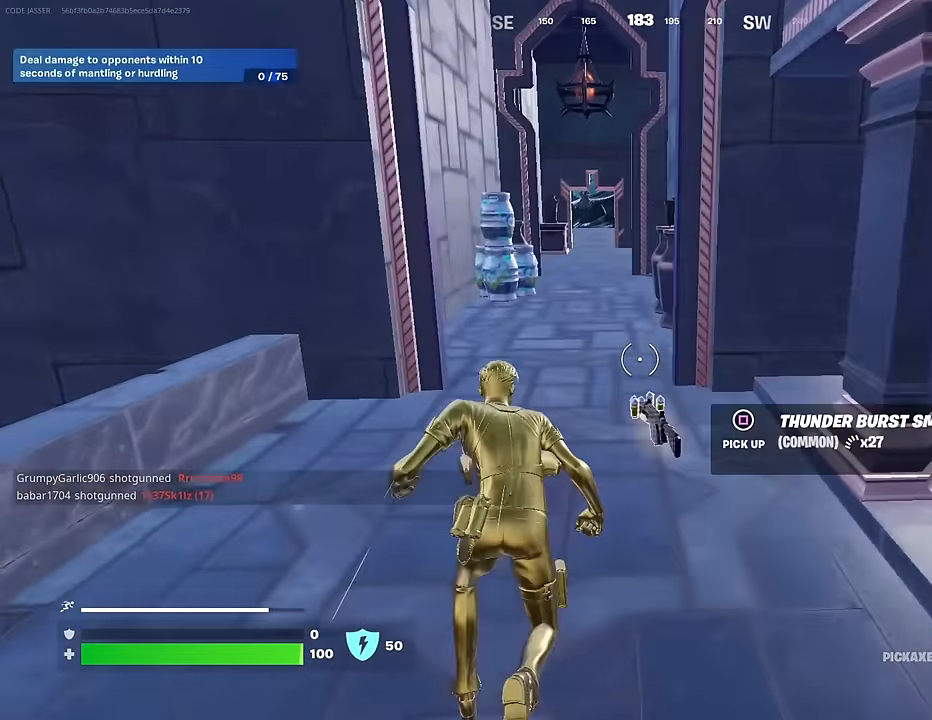
{"buttons": [], "left_stick": "up", "right_stick": "center", "events": [[50, "SQUARE", "up"], [133, "SQUARE", "down"], [150, "left_stick", "up-left"], [217, "SQUARE", "up"], [267, "SQUARE", "down"], [333, "SQUARE", "up"], [333, "left_stick", "up"]]}
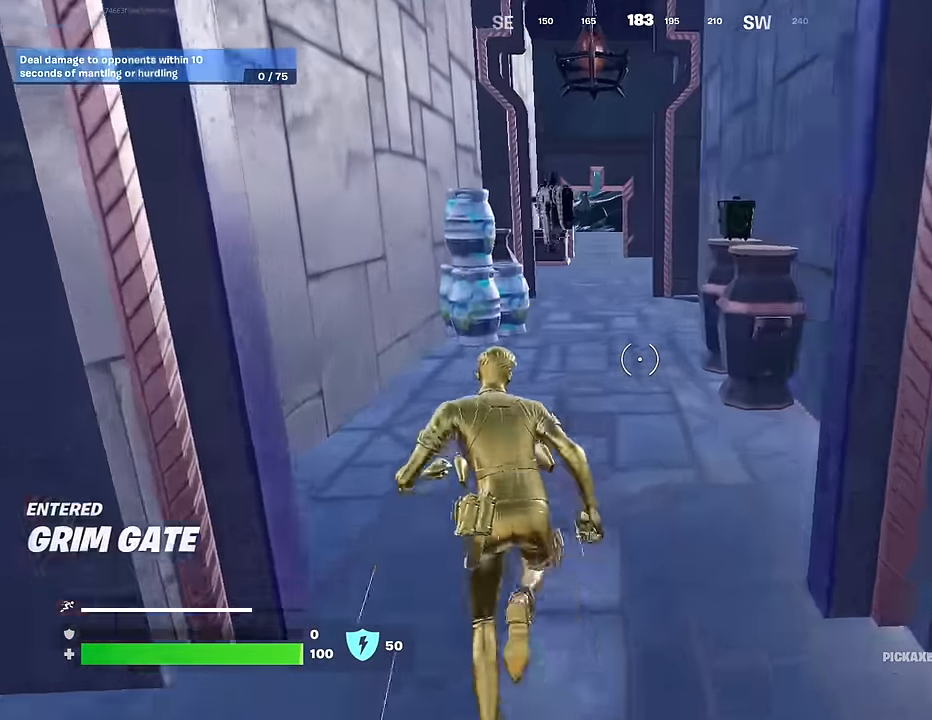
{"buttons": [], "left_stick": "center", "right_stick": "center", "events": [[367, "R3", "down"], [400, "left_stick", "center"], [433, "R3", "up"]]}
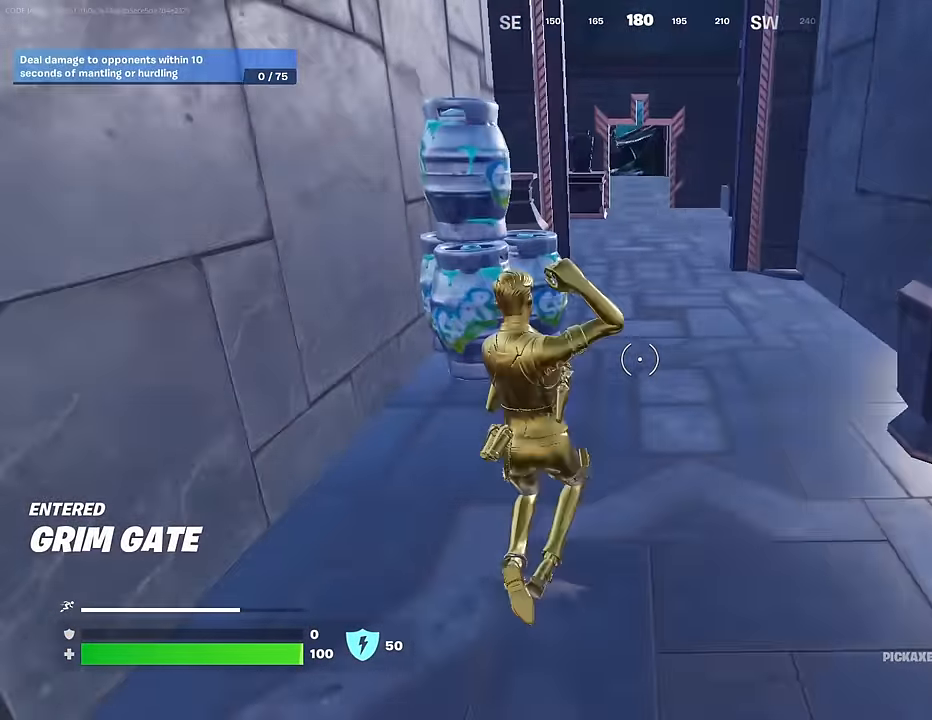
{"buttons": ["R2"], "left_stick": "down", "right_stick": "center", "events": [[67, "R3", "down"], [100, "left_stick", "up-left"], [150, "R2", "down"], [150, "right_stick", "down-right"], [183, "R3", "up"], [217, "left_stick", "down-left"], [233, "right_stick", "center"], [300, "left_stick", "down"]]}
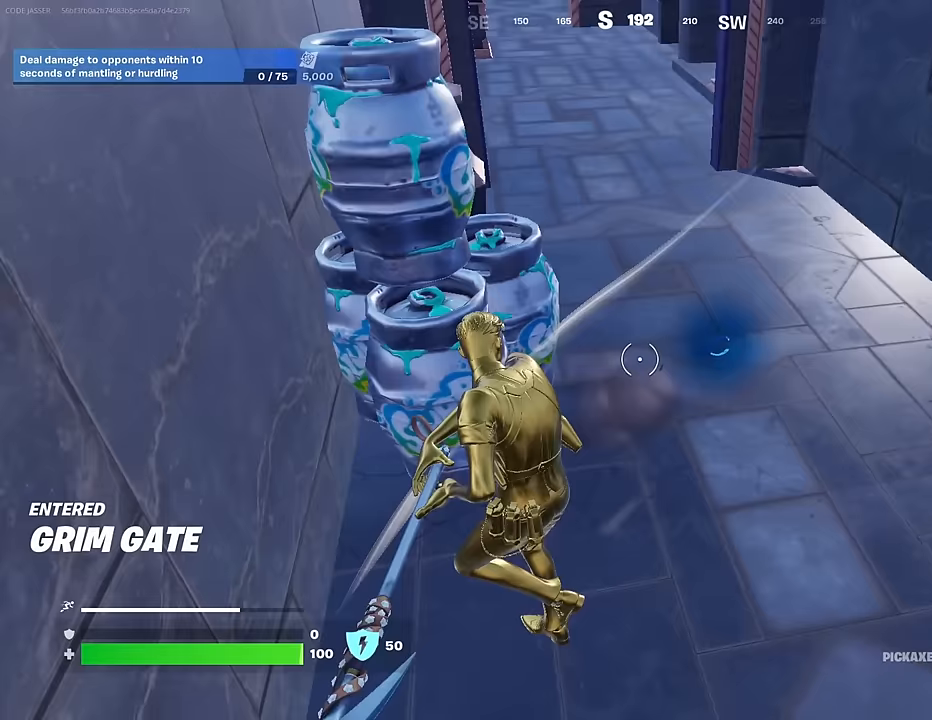
{"buttons": ["R2"], "left_stick": "down", "right_stick": "left", "events": [[50, "left_stick", "left"], [117, "left_stick", "up"], [250, "right_stick", "up-right"], [333, "left_stick", "right"], [350, "right_stick", "center"], [417, "right_stick", "left"], [433, "left_stick", "down"]]}
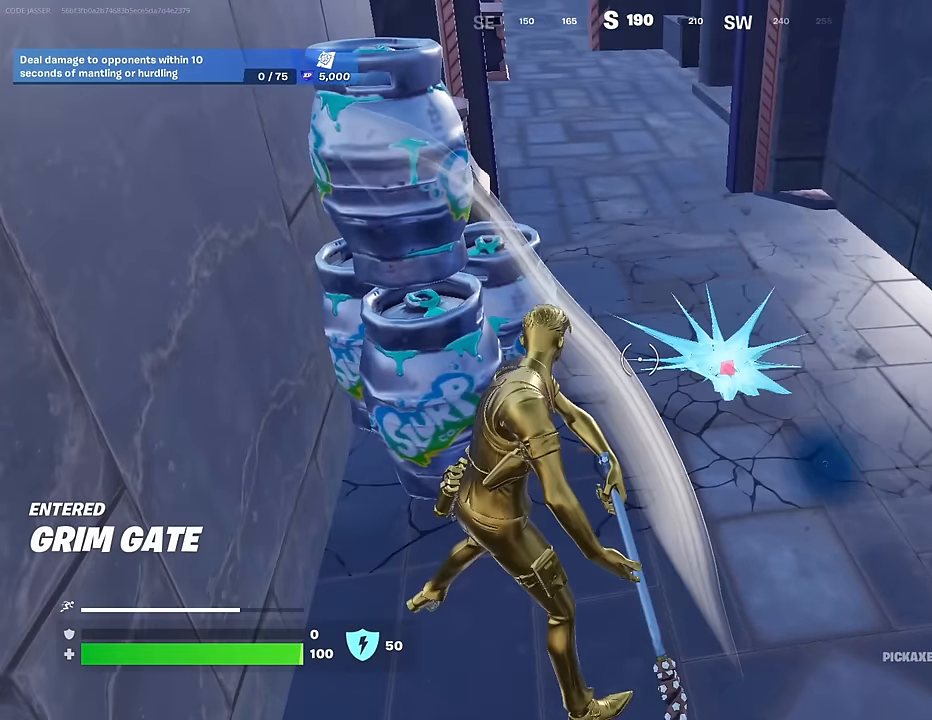
{"buttons": ["R2"], "left_stick": "down-left", "right_stick": "center", "events": [[17, "right_stick", "center"], [50, "left_stick", "up-left"], [150, "left_stick", "up-right"], [267, "left_stick", "down-right"], [333, "right_stick", "right"], [467, "right_stick", "center"], [500, "left_stick", "down-left"]]}
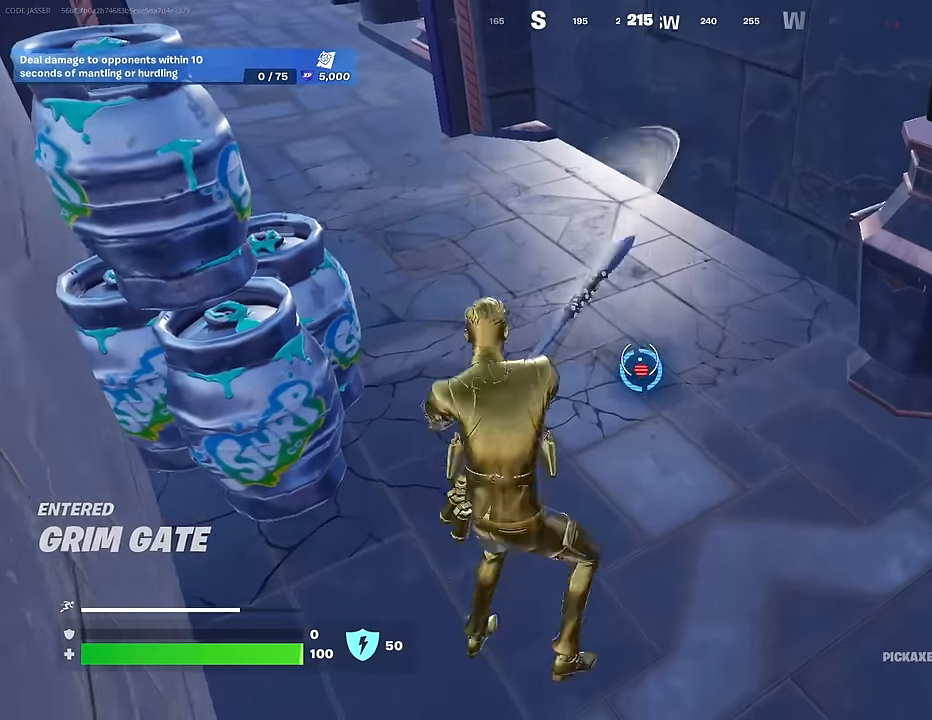
{"buttons": ["R2"], "left_stick": "down-right", "right_stick": "down-right", "events": [[83, "left_stick", "up-left"], [433, "right_stick", "down-right"], [450, "left_stick", "down-right"]]}
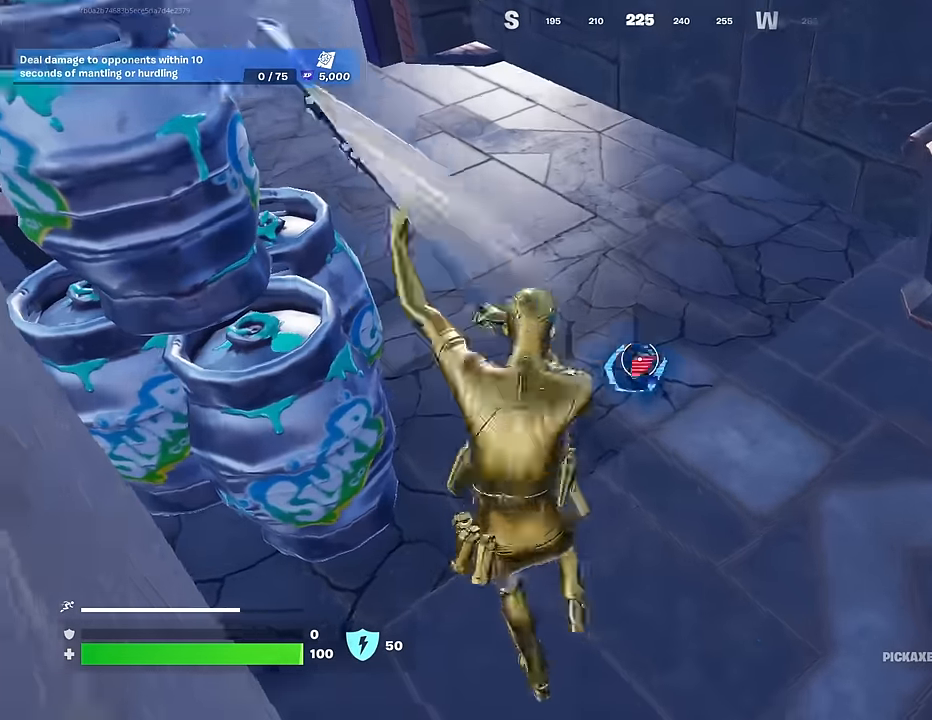
{"buttons": [], "left_stick": "up", "right_stick": "center", "events": [[50, "left_stick", "right"], [50, "right_stick", "left"], [133, "right_stick", "center"], [217, "R2", "up"], [217, "left_stick", "up-right"], [250, "right_stick", "up-right"], [267, "L3", "down"], [333, "L3", "up"], [367, "left_stick", "up"], [367, "right_stick", "left"], [483, "right_stick", "center"]]}
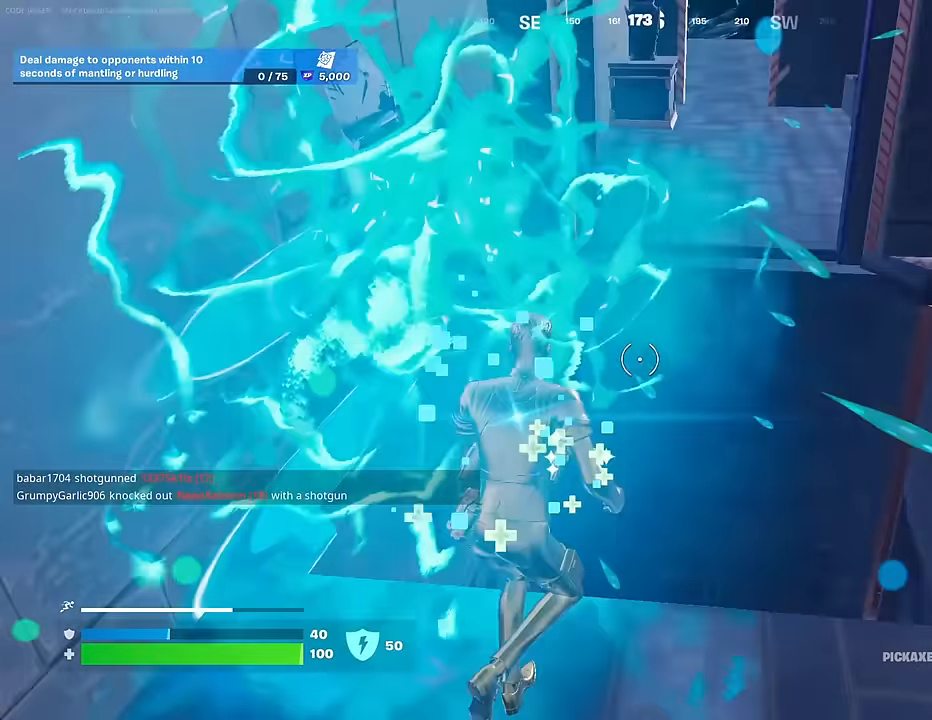
{"buttons": [], "left_stick": "up", "right_stick": "up-right", "events": [[83, "CROSS", "down"], [133, "CROSS", "up"], [467, "right_stick", "up-right"]]}
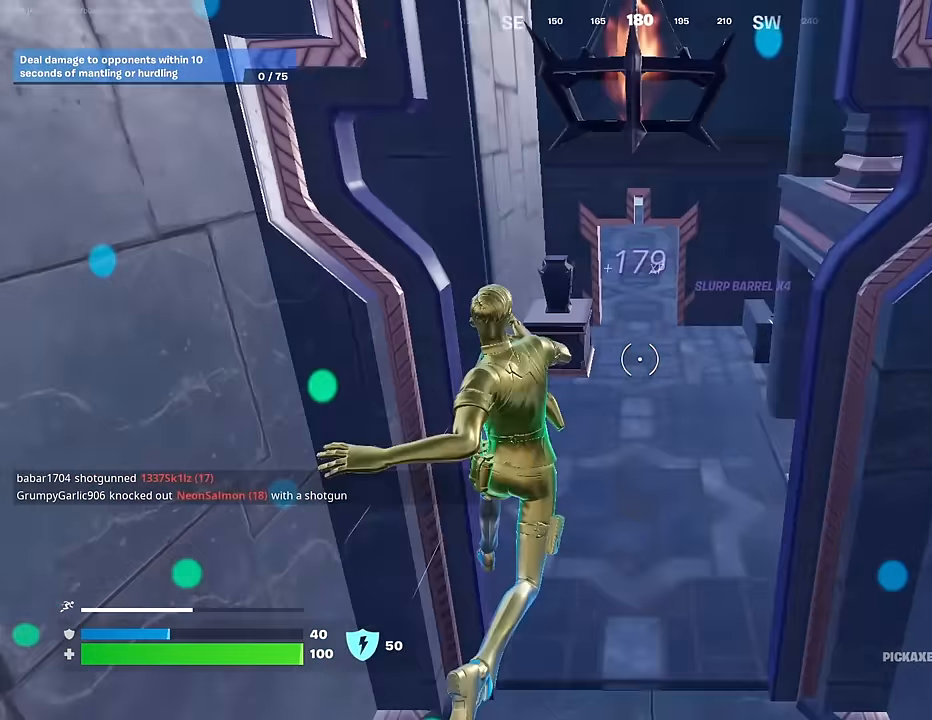
{"buttons": [], "left_stick": "up-right", "right_stick": "right", "events": [[83, "right_stick", "center"], [217, "right_stick", "left"], [267, "left_stick", "up-right"], [467, "right_stick", "right"]]}
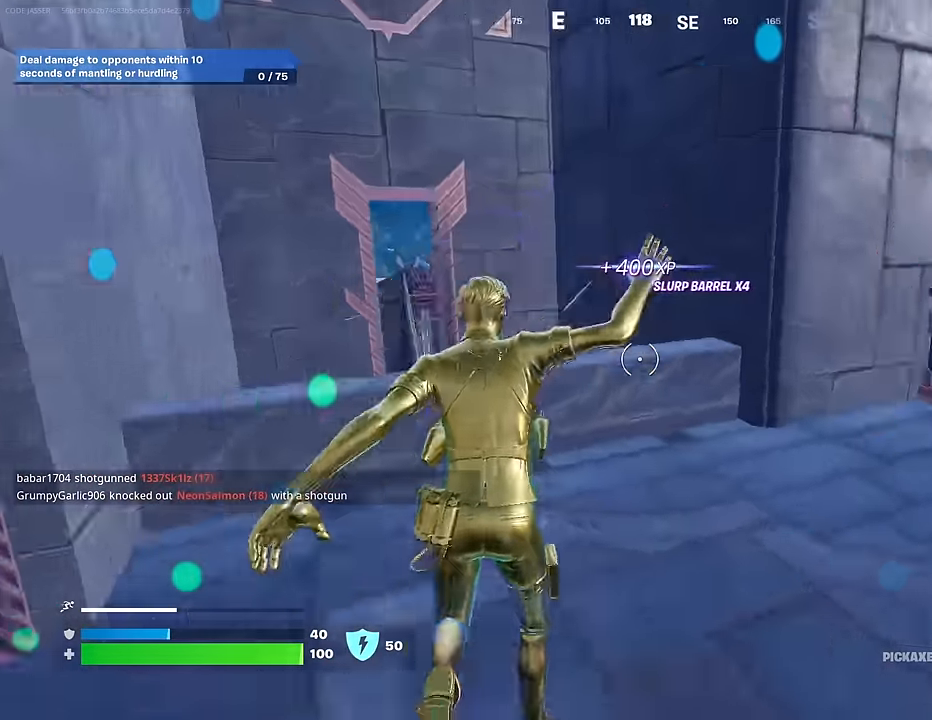
{"buttons": [], "left_stick": "up-left", "right_stick": "down-right", "events": [[167, "right_stick", "center"], [200, "left_stick", "up-left"], [417, "right_stick", "down-right"]]}
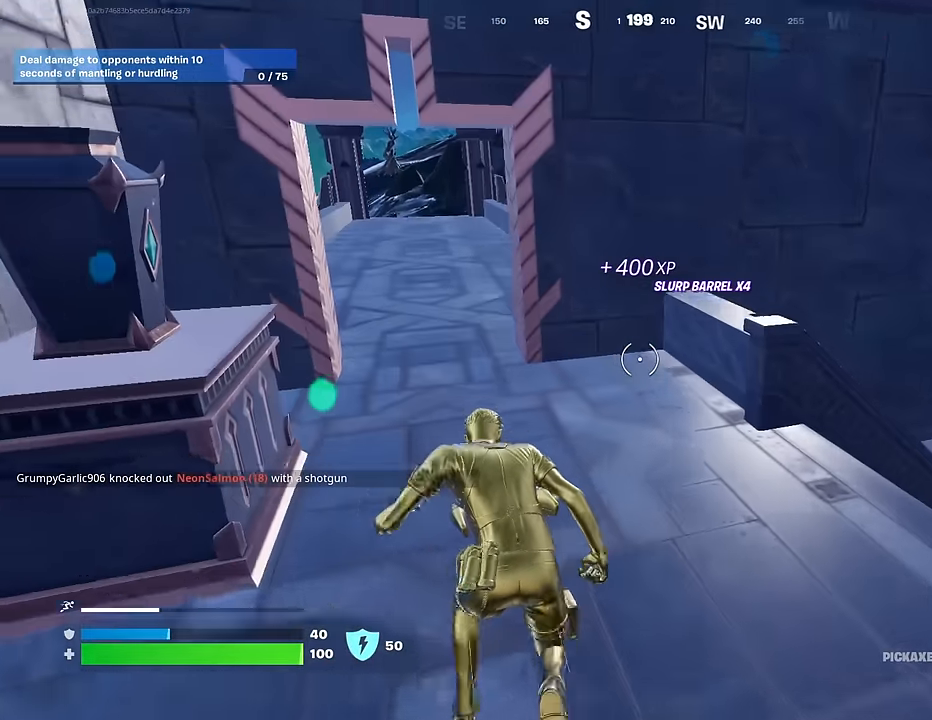
{"buttons": [], "left_stick": "up", "right_stick": "left", "events": [[17, "right_stick", "center"], [267, "R1", "down"], [350, "R1", "up"], [383, "left_stick", "up"], [383, "right_stick", "left"]]}
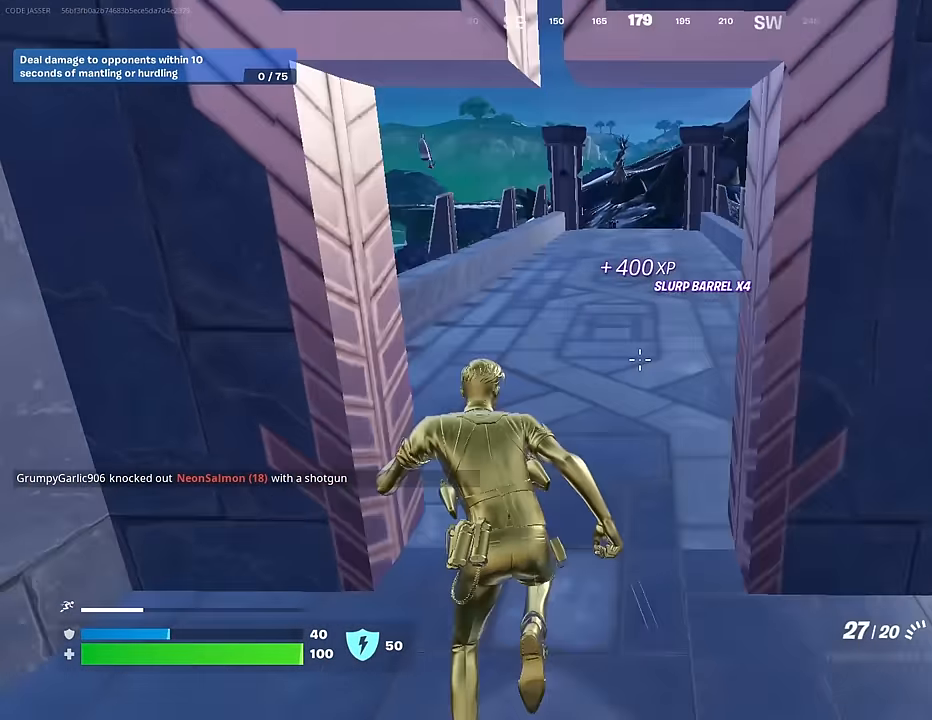
{"buttons": [], "left_stick": "right", "right_stick": "left", "events": [[17, "right_stick", "center"], [100, "CROSS", "down"], [133, "left_stick", "up-right"], [167, "CROSS", "up"], [167, "right_stick", "left"], [250, "left_stick", "right"], [367, "right_stick", "center"], [483, "right_stick", "left"]]}
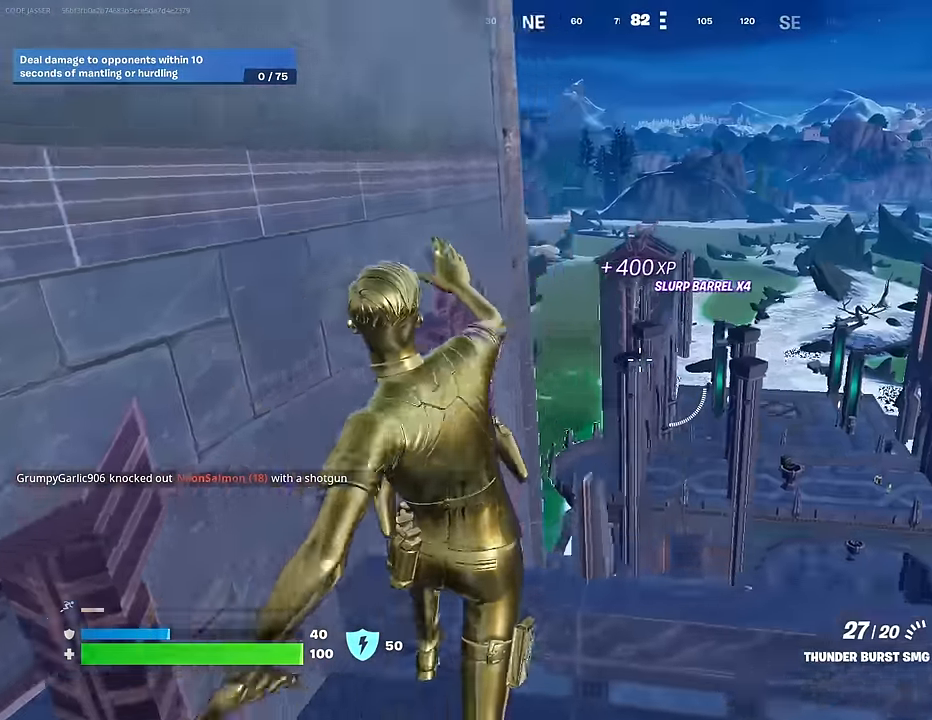
{"buttons": [], "left_stick": "down-left", "right_stick": "center", "events": [[117, "right_stick", "up-left"], [133, "left_stick", "down"], [283, "R3", "down"], [283, "right_stick", "up-right"], [333, "R3", "up"], [367, "right_stick", "up-left"], [450, "right_stick", "center"], [483, "left_stick", "down-left"]]}
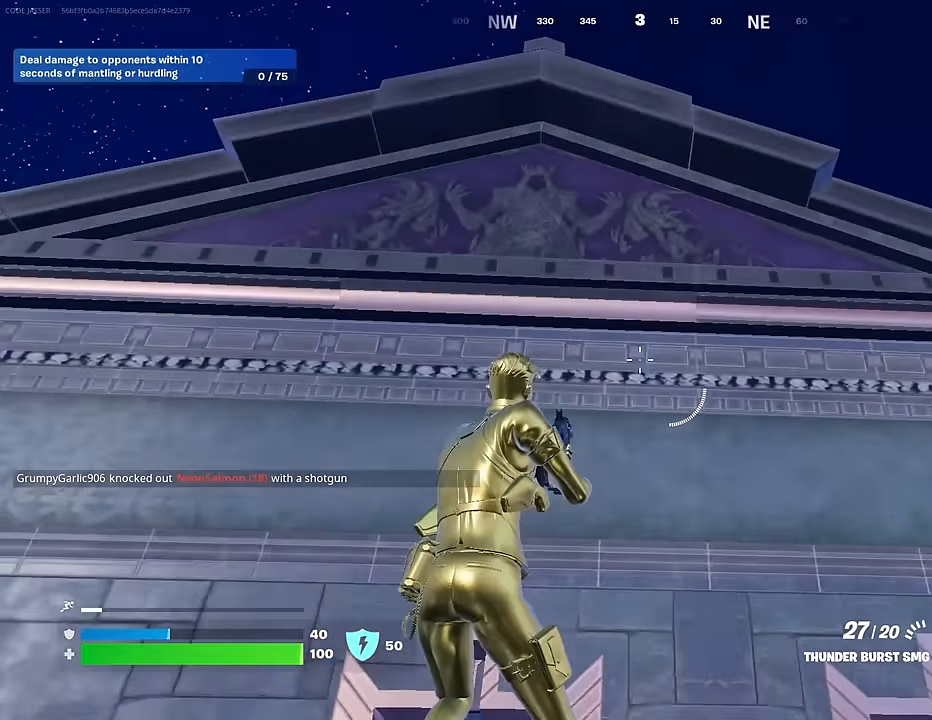
{"buttons": [], "left_stick": "up-right", "right_stick": "right", "events": [[17, "right_stick", "down"], [167, "left_stick", "up-left"], [217, "L3", "down"], [267, "L3", "up"], [317, "right_stick", "right"], [483, "left_stick", "up-right"]]}
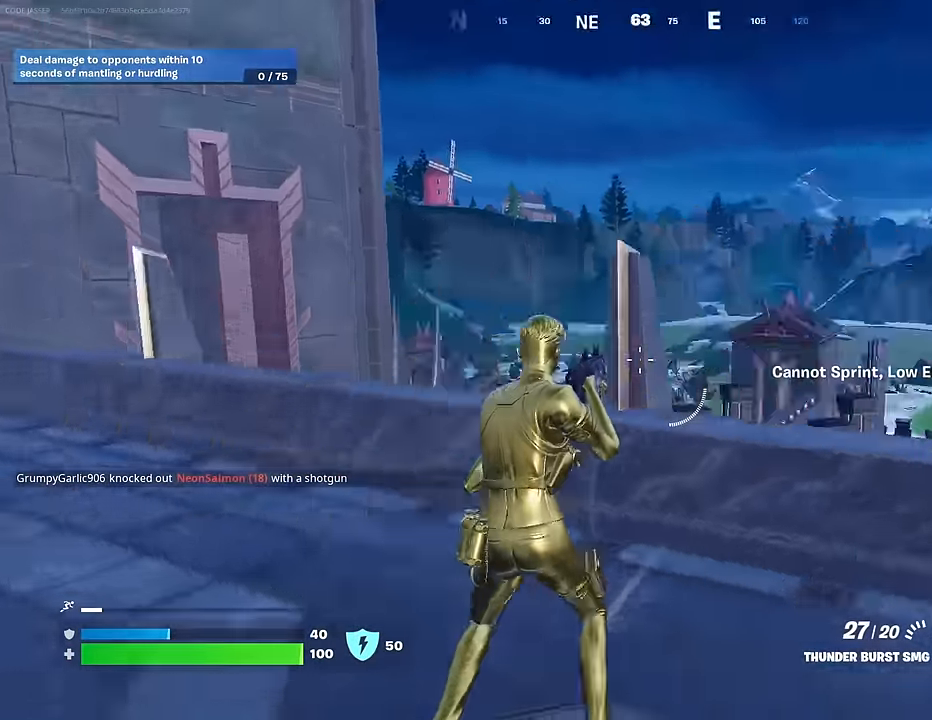
{"buttons": [], "left_stick": "up", "right_stick": "right", "events": [[300, "right_stick", "center"], [450, "left_stick", "up"], [467, "right_stick", "right"]]}